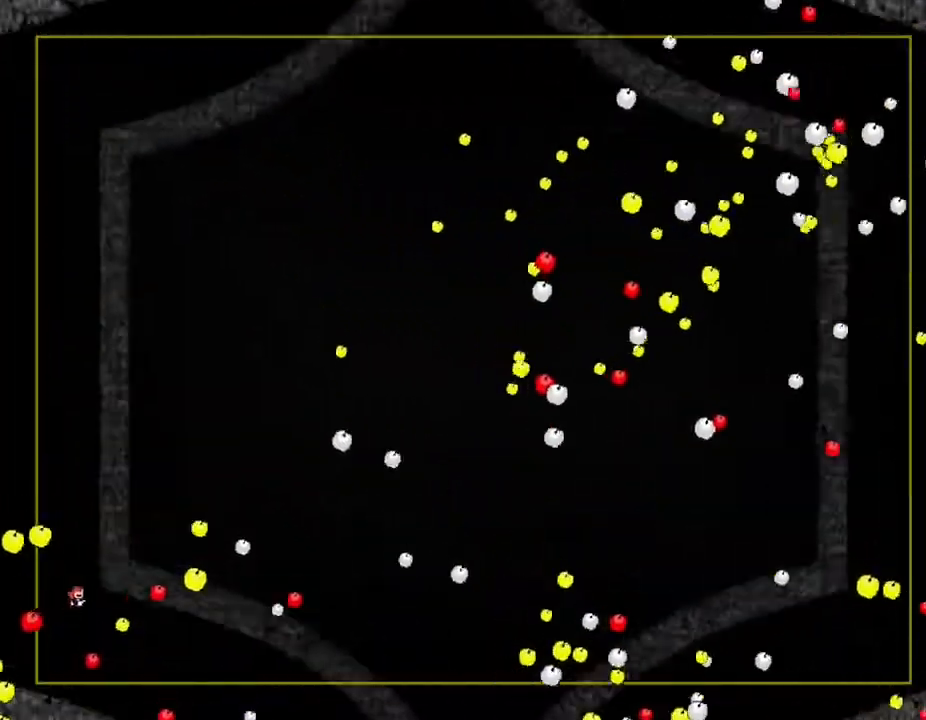
Gameplay with keyboard; each line is a JSON object with the keys held at the frame after it. "events" lists presses ("down") and releases ("up") of "down", "left", "r", "right", "up" and "z" between this image and that frame as [ms after this image, input, new state], when the widget could be followed in between. No other keys are recorded. Mouse input is not recorded. Not read: other_keys.
{"keys": ["right"], "events": []}
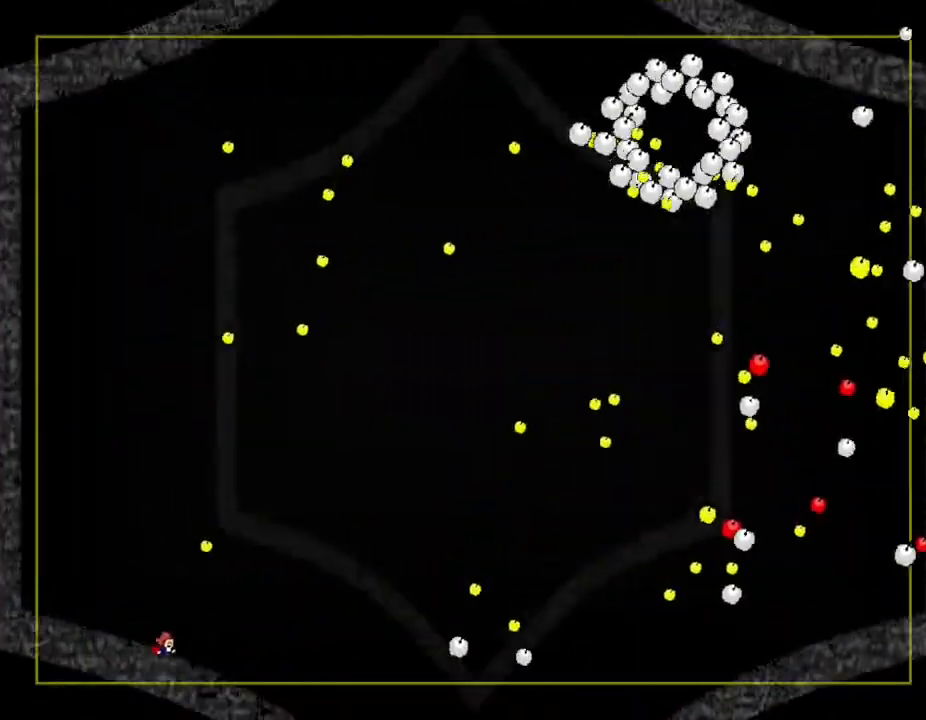
{"keys": ["right"], "events": []}
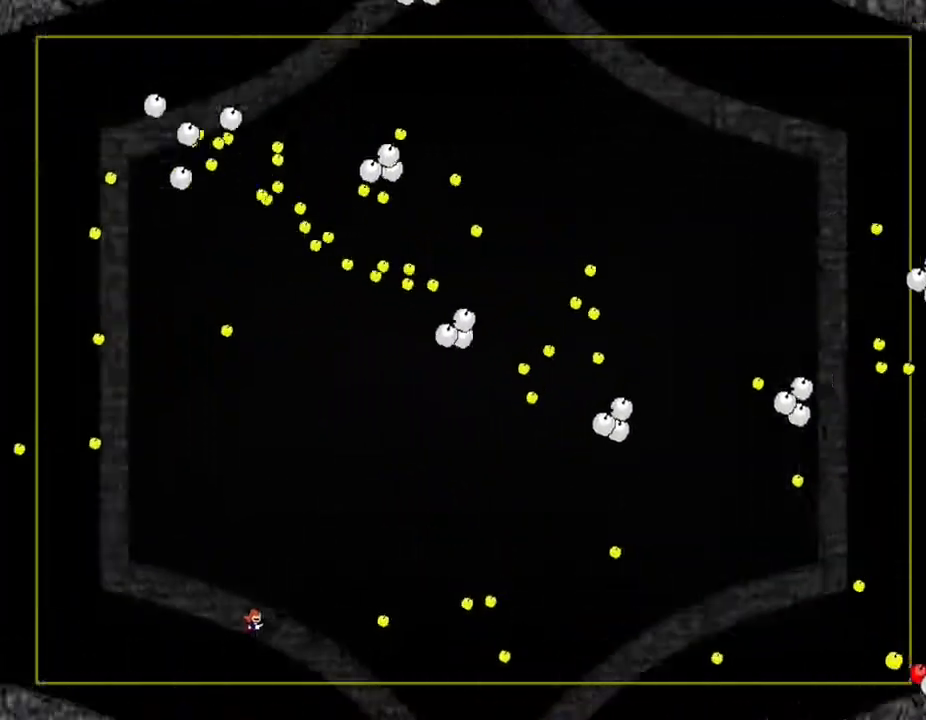
{"keys": ["right"], "events": []}
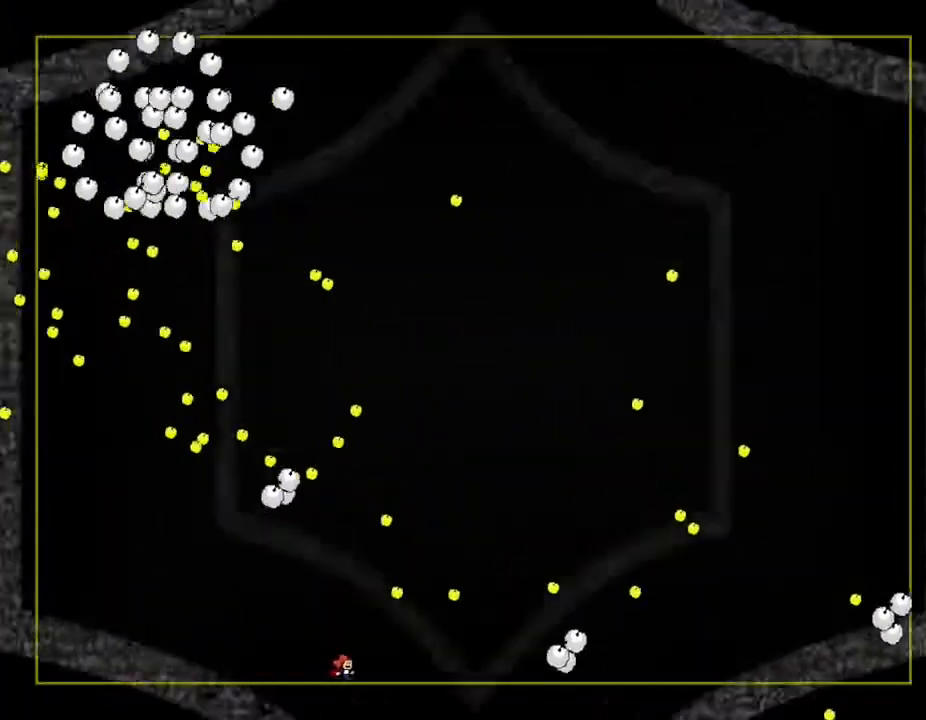
{"keys": ["left"], "events": [[450, "left", "down"], [450, "right", "up"]]}
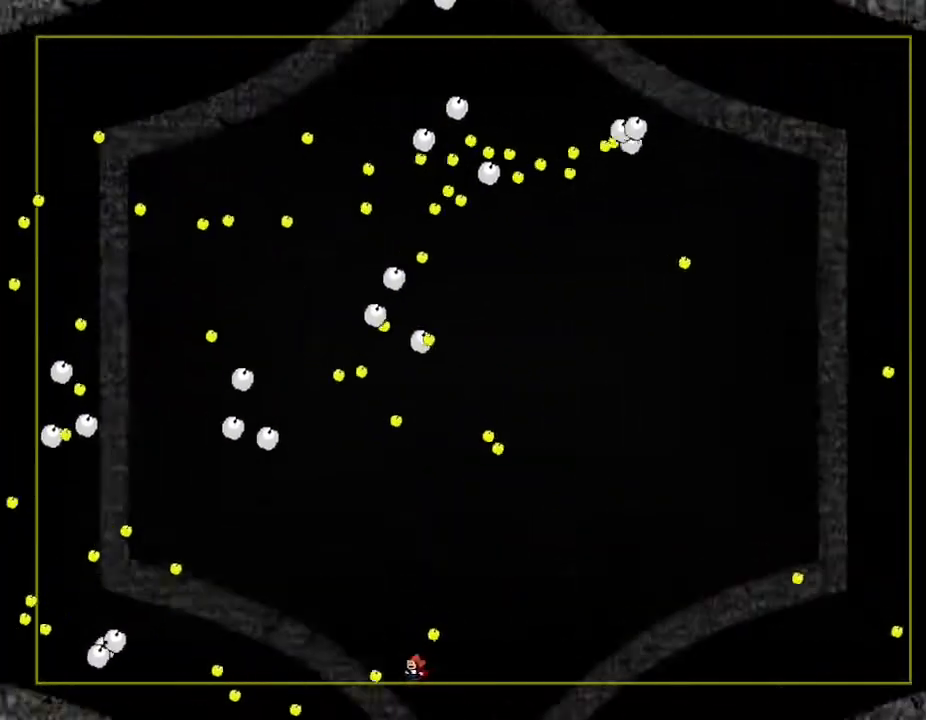
{"keys": ["left"], "events": [[100, "left", "up"], [100, "right", "down"], [300, "right", "up"], [317, "left", "down"]]}
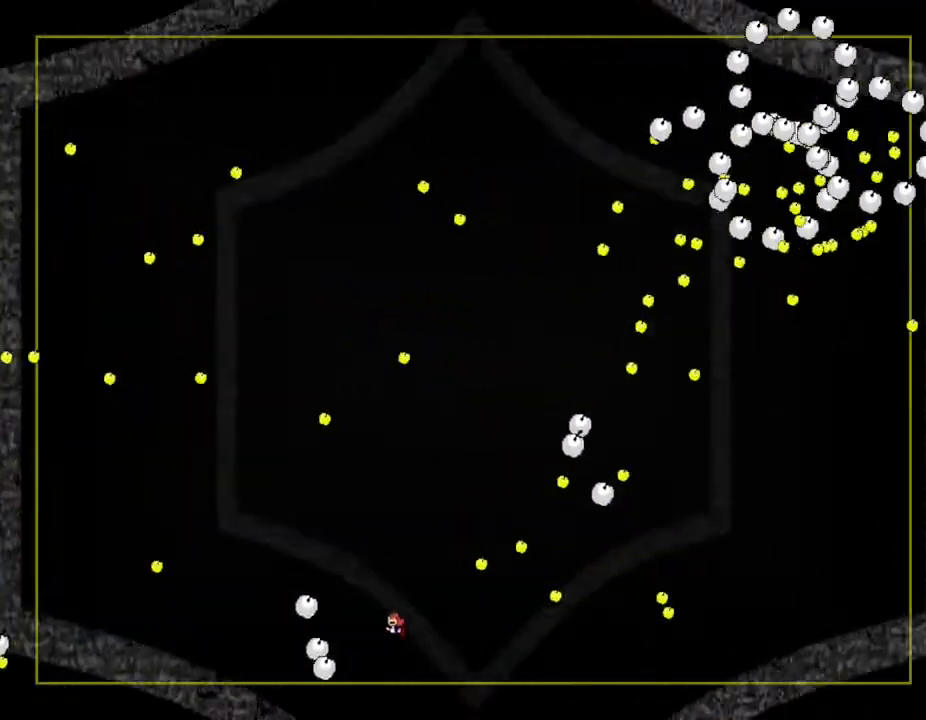
{"keys": [], "events": [[33, "left", "up"], [200, "left", "down"], [367, "left", "up"]]}
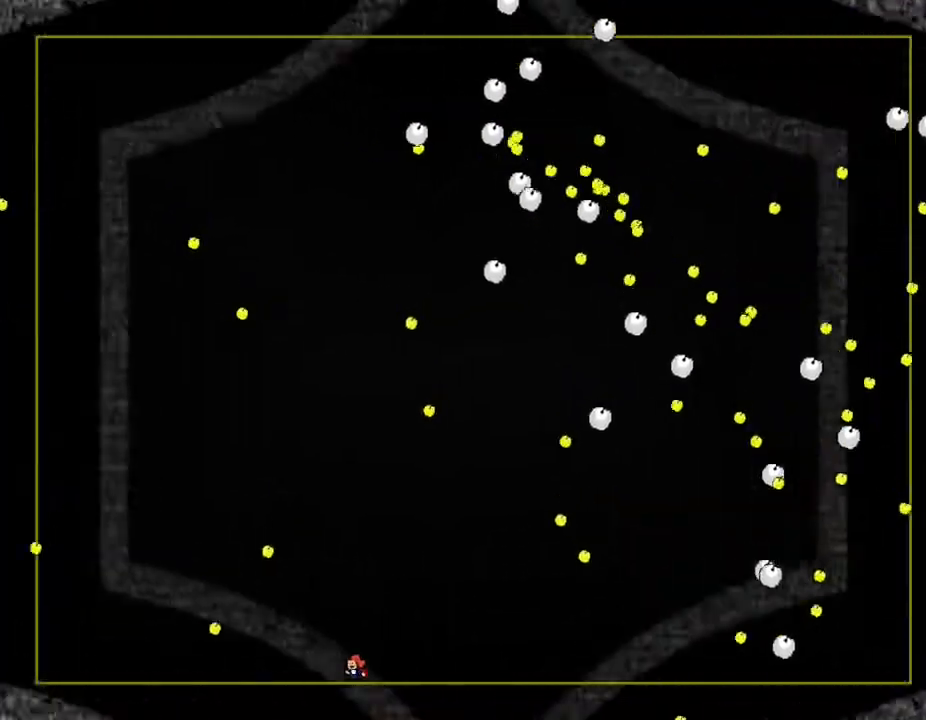
{"keys": ["right"], "events": [[50, "left", "down"], [167, "left", "up"], [383, "right", "down"]]}
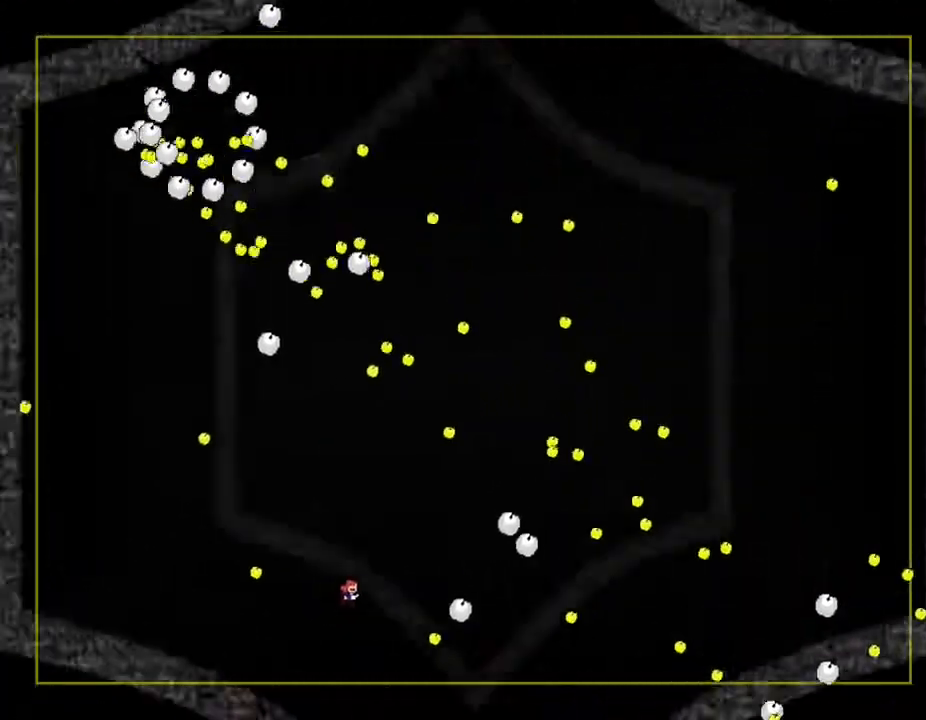
{"keys": ["right"], "events": []}
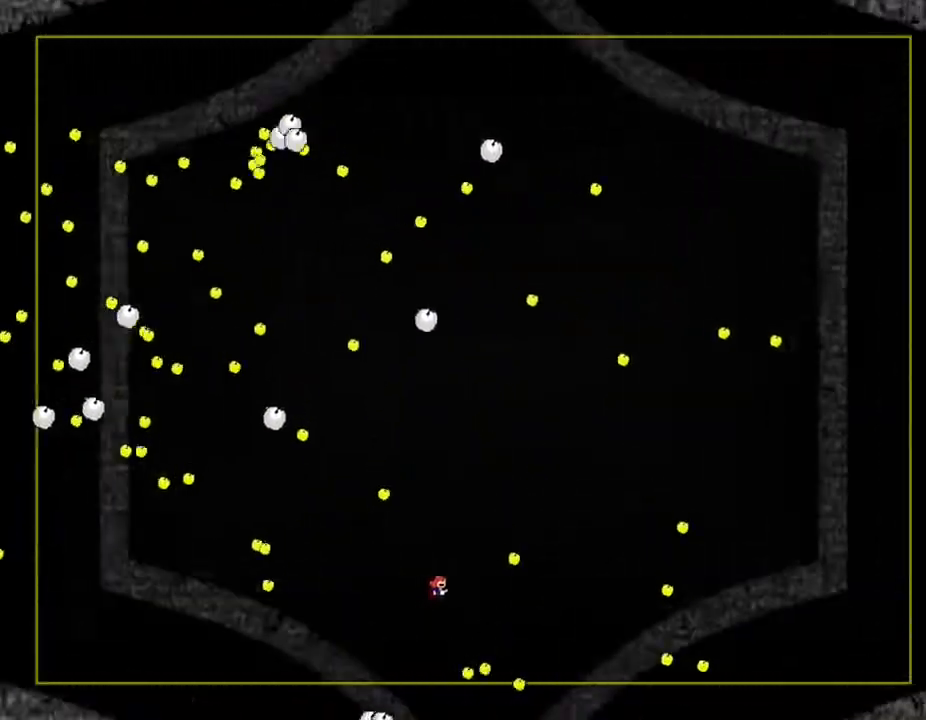
{"keys": [], "events": [[500, "right", "up"]]}
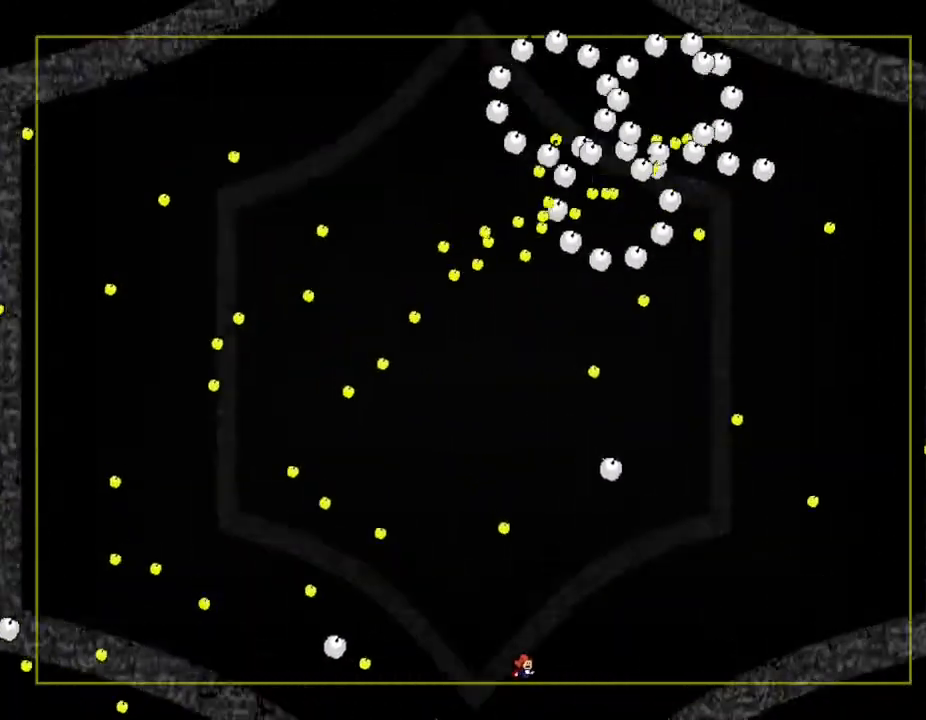
{"keys": ["right"], "events": [[150, "right", "down"]]}
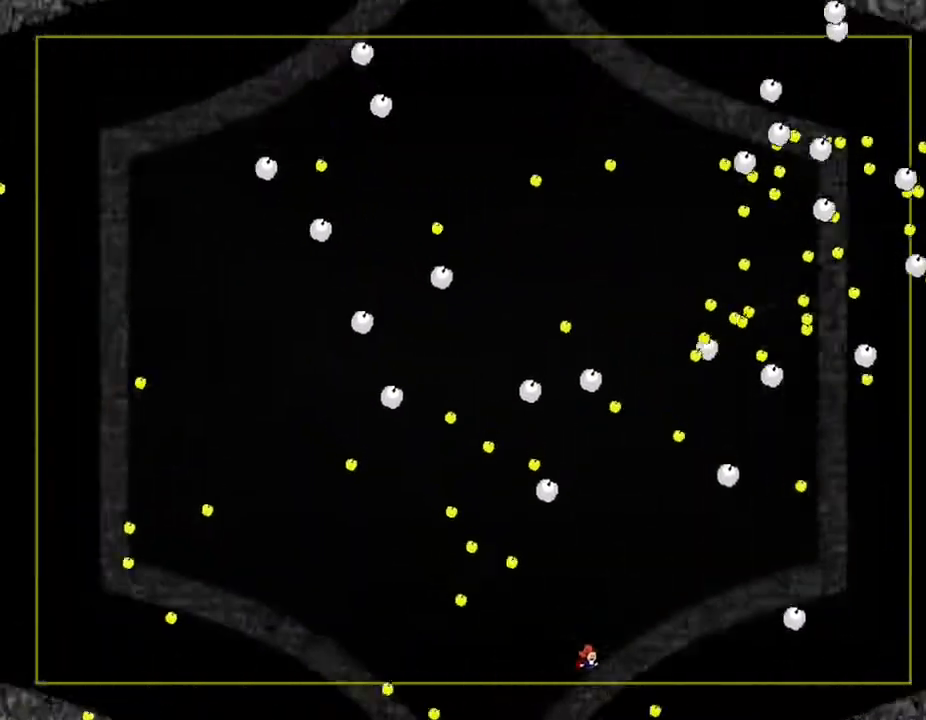
{"keys": ["left"], "events": [[333, "left", "down"], [333, "right", "up"]]}
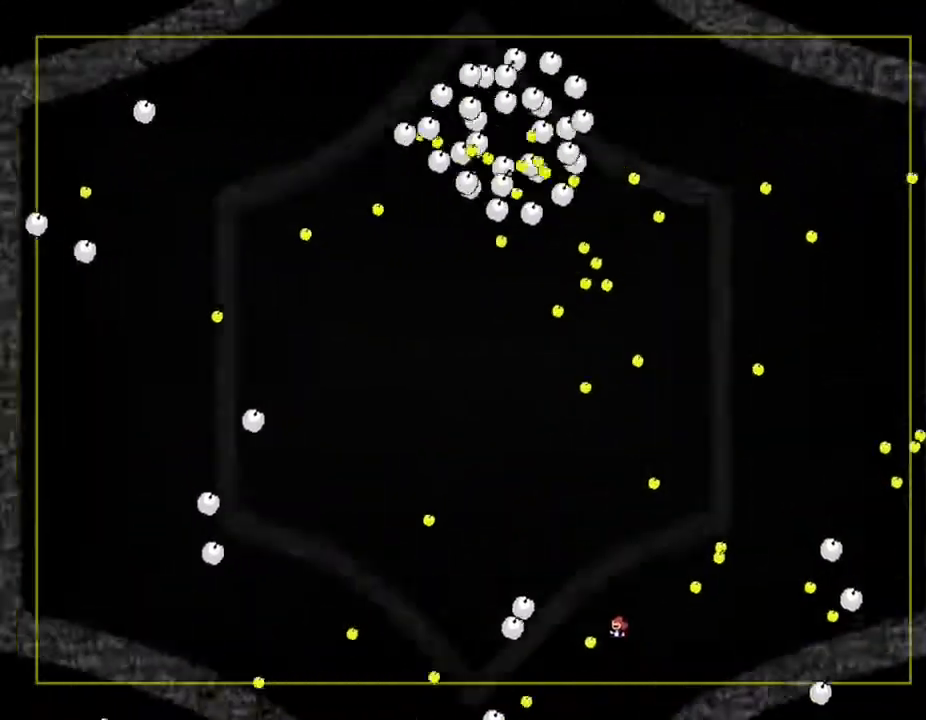
{"keys": ["left"], "events": [[33, "left", "up"], [50, "right", "down"], [233, "left", "down"], [250, "right", "up"]]}
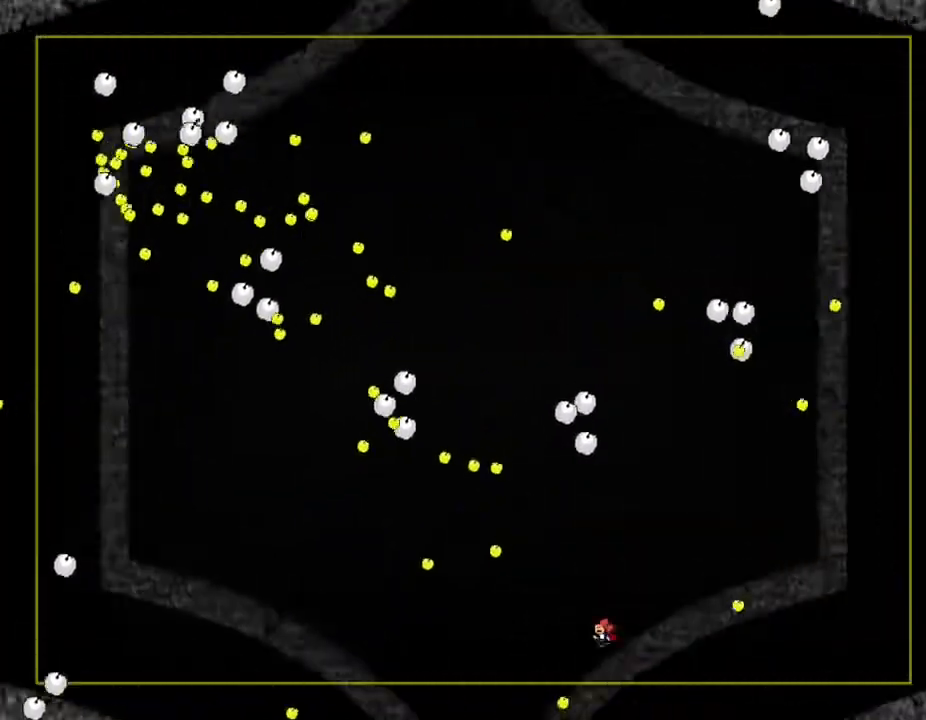
{"keys": ["left"], "events": []}
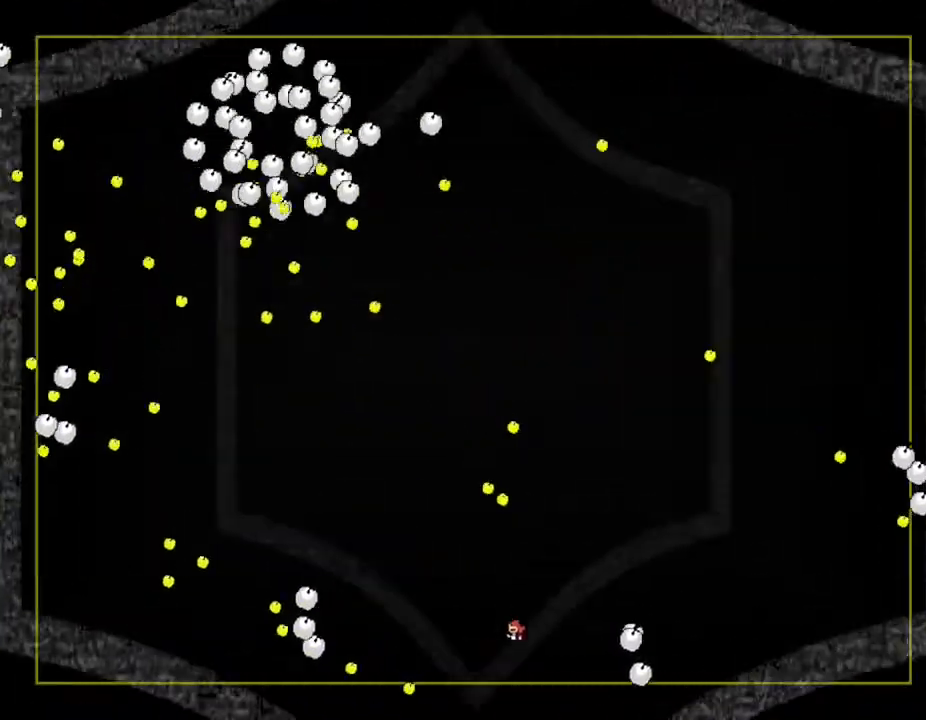
{"keys": ["left"], "events": []}
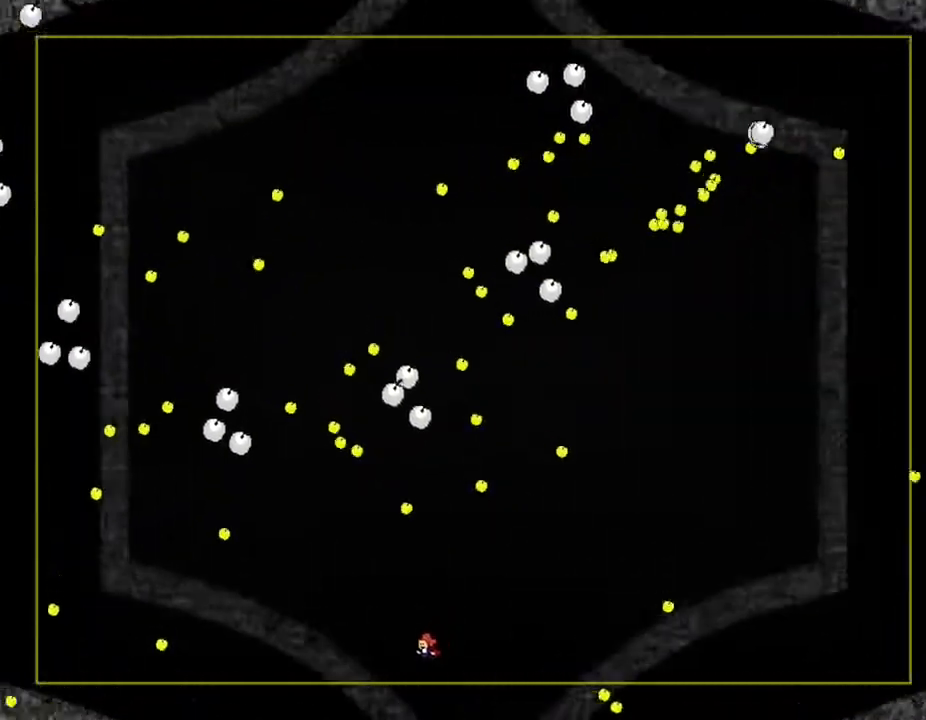
{"keys": ["right"], "events": [[383, "left", "up"], [400, "right", "down"]]}
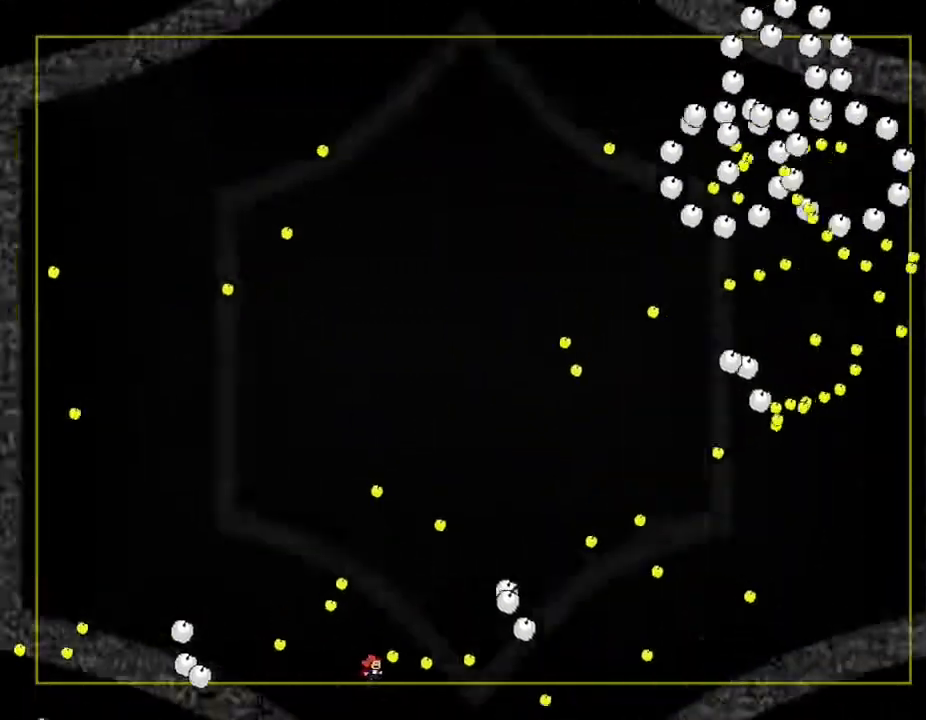
{"keys": ["right"], "events": [[83, "right", "up"], [200, "right", "down"]]}
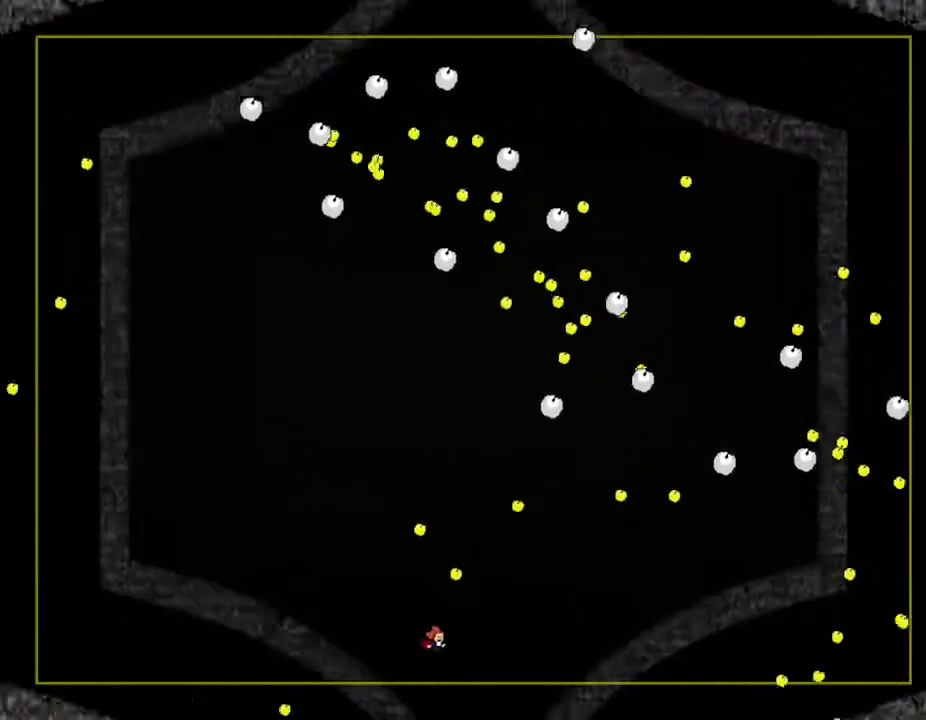
{"keys": ["left"], "events": [[433, "left", "down"], [433, "right", "up"]]}
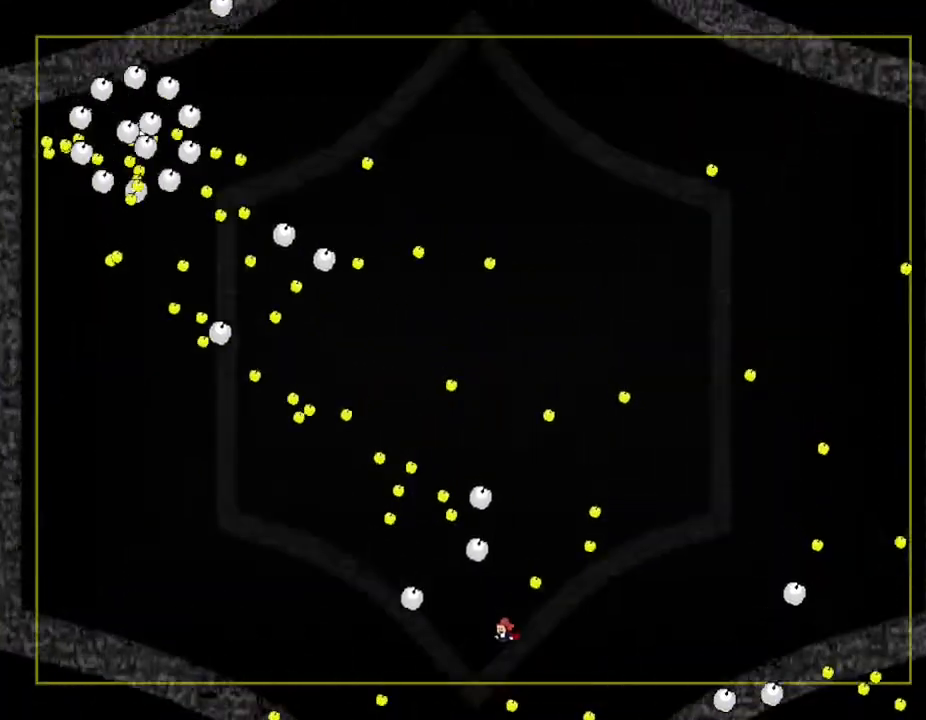
{"keys": ["left"], "events": [[167, "right", "down"], [183, "left", "up"], [350, "left", "down"], [350, "right", "up"]]}
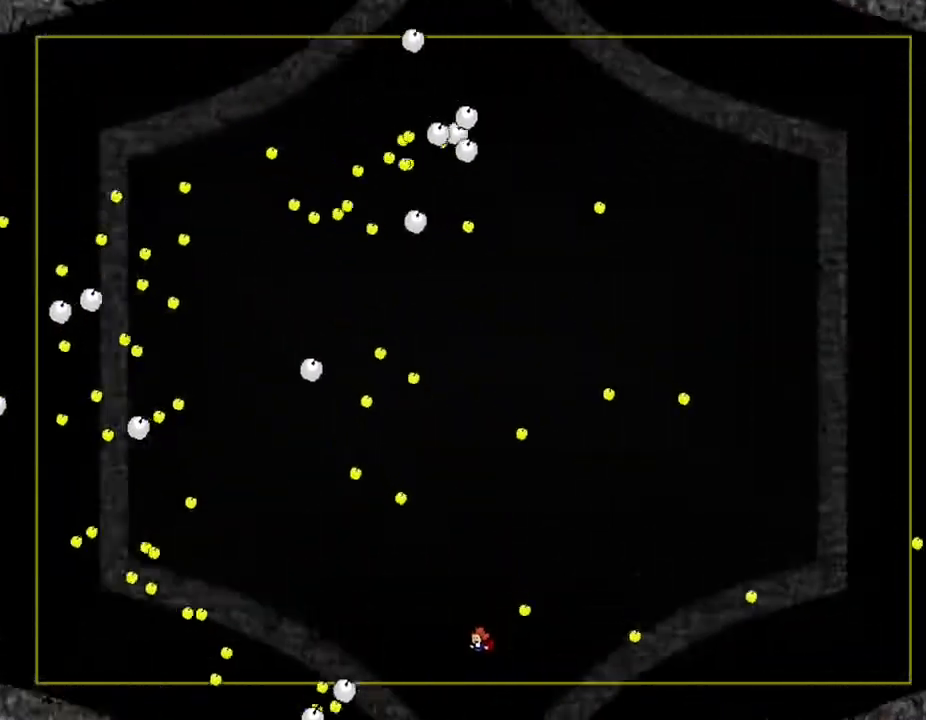
{"keys": ["left", "right"], "events": [[483, "right", "down"]]}
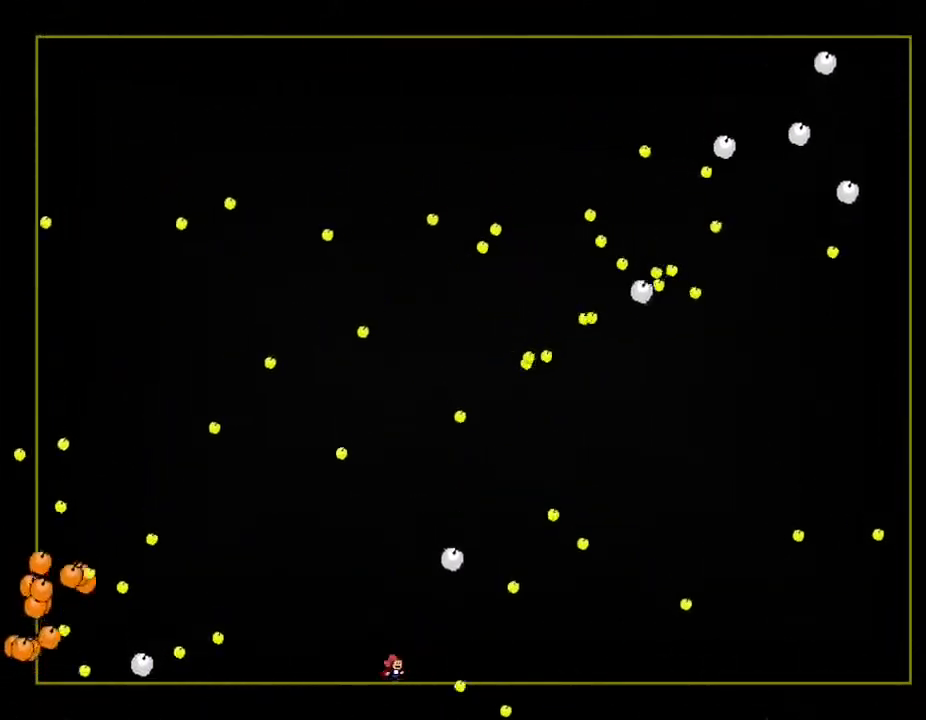
{"keys": ["left"], "events": [[17, "left", "up"], [333, "right", "up"], [383, "left", "down"]]}
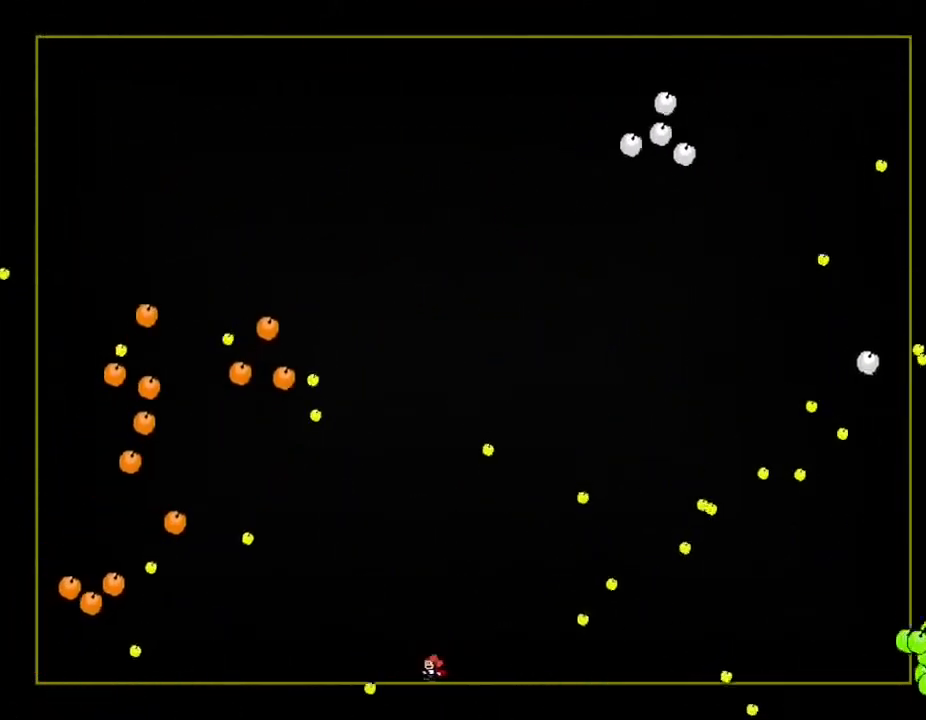
{"keys": ["left"], "events": []}
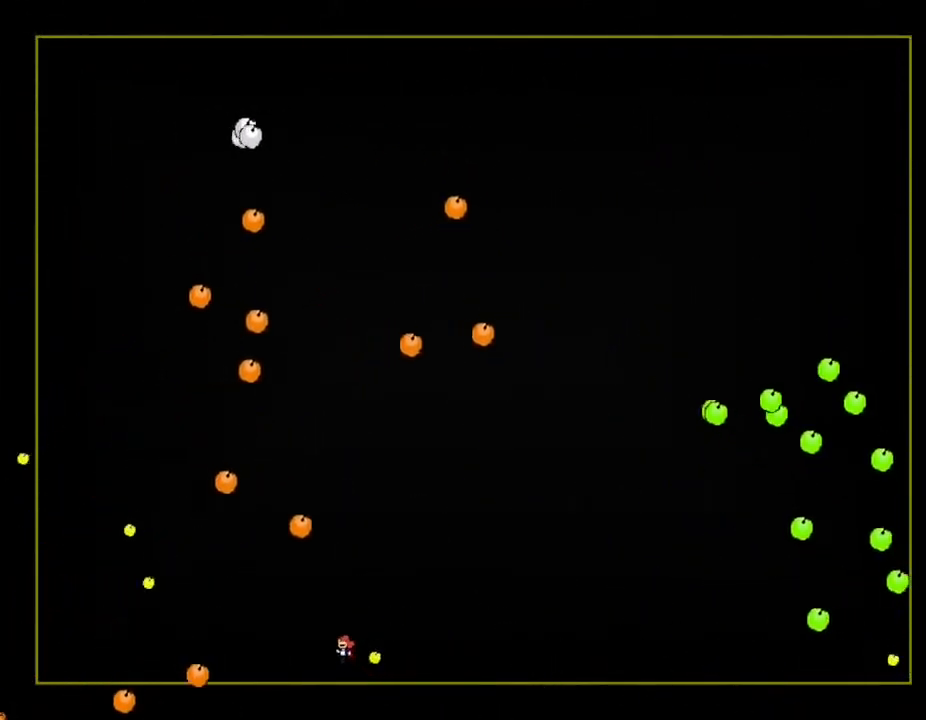
{"keys": ["left"], "events": []}
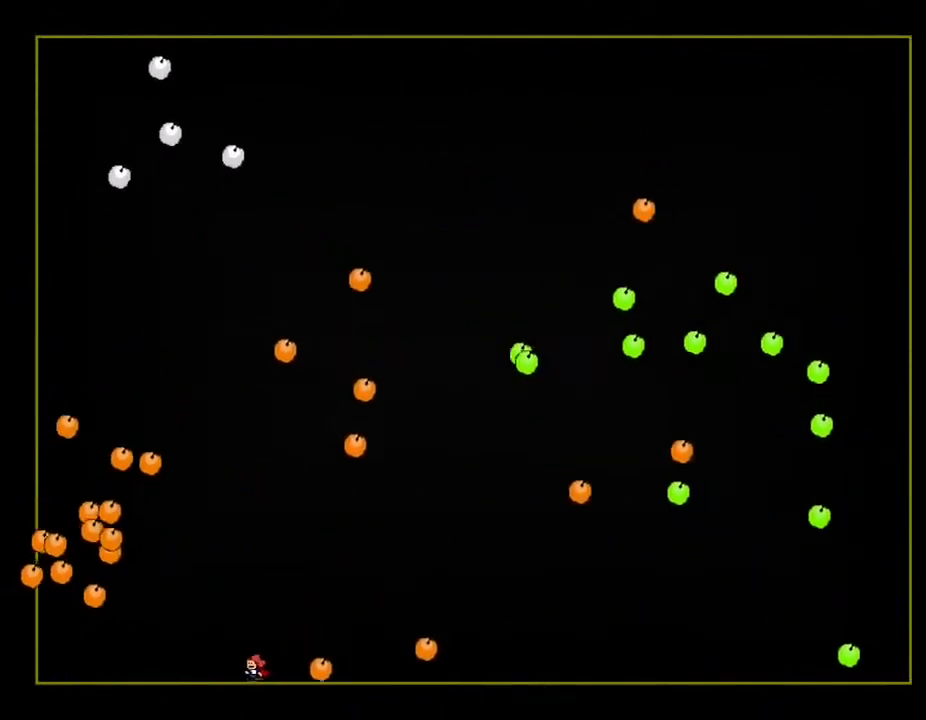
{"keys": [], "events": [[450, "left", "up"]]}
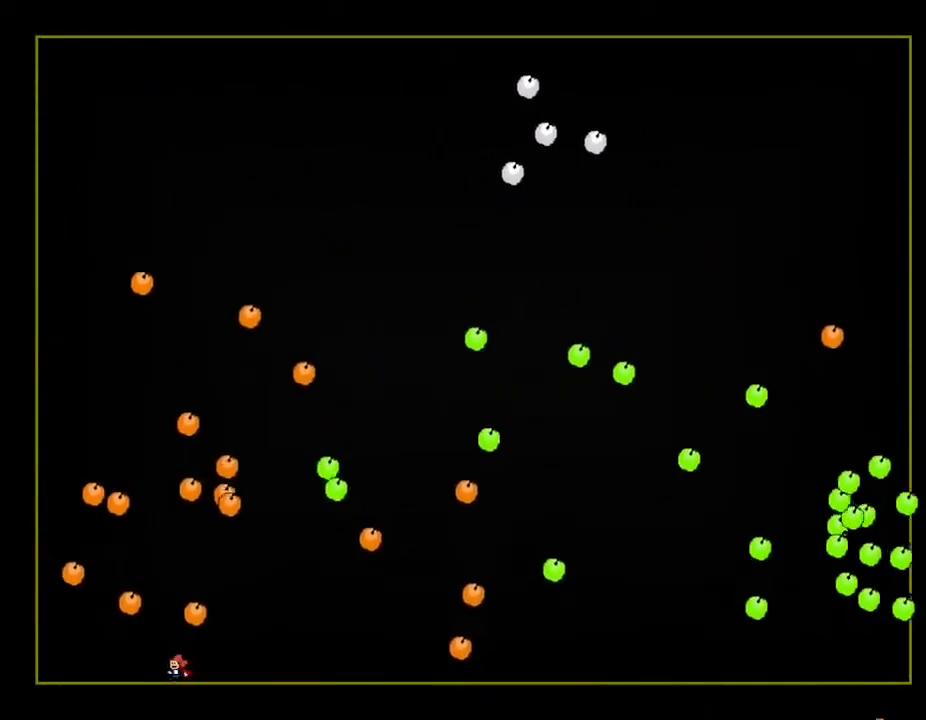
{"keys": ["right"], "events": [[33, "right", "down"], [133, "right", "up"], [200, "left", "down"], [350, "right", "down"], [367, "left", "up"]]}
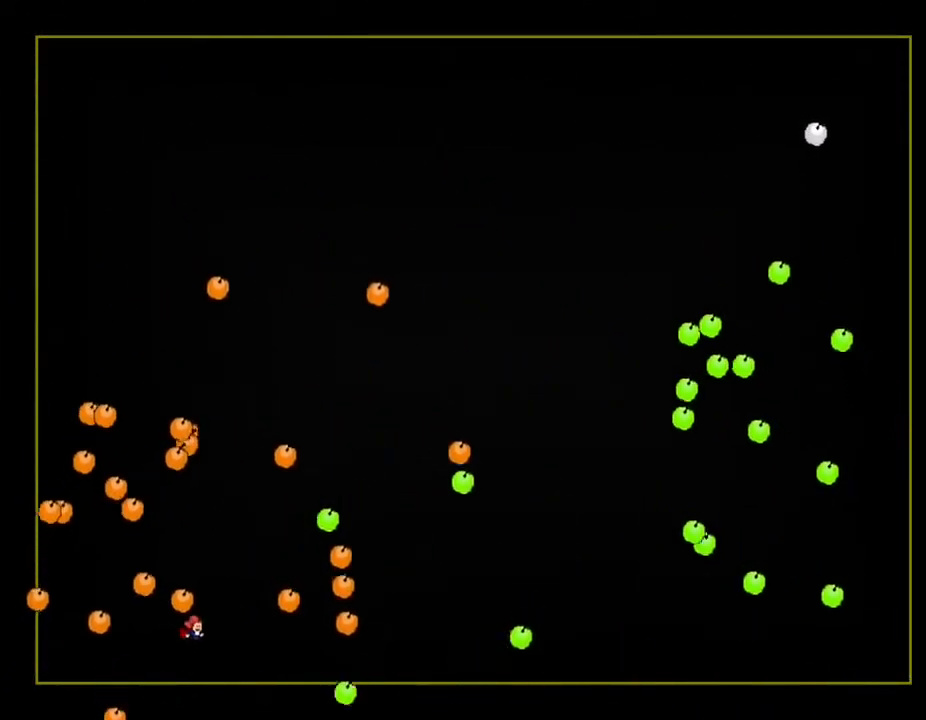
{"keys": ["left"], "events": [[150, "left", "down"], [183, "right", "up"], [350, "left", "up"], [350, "right", "down"], [483, "left", "down"], [500, "right", "up"]]}
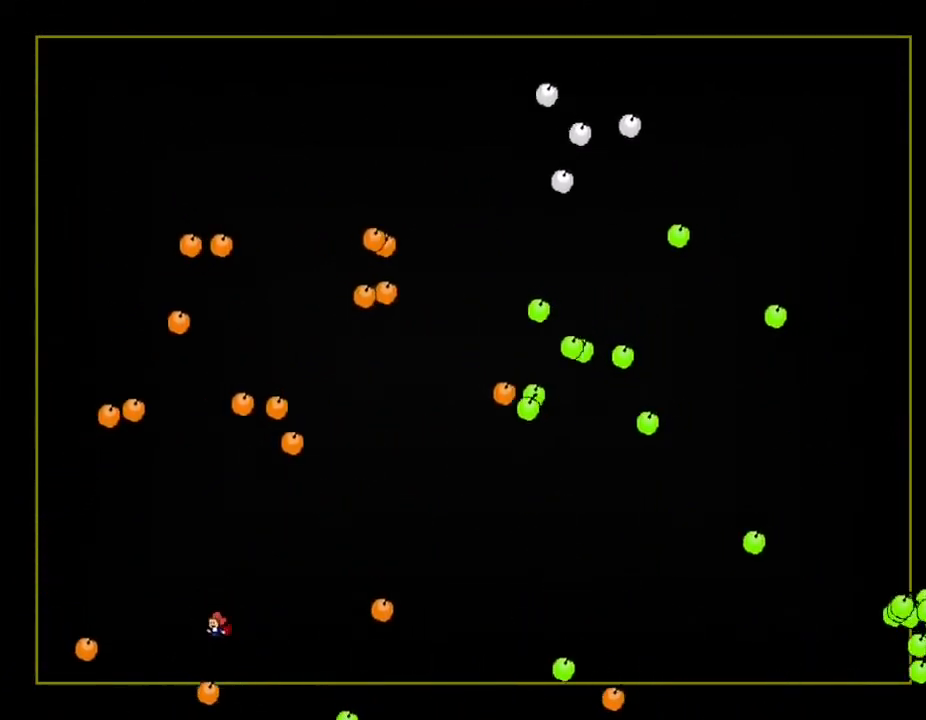
{"keys": ["left"], "events": []}
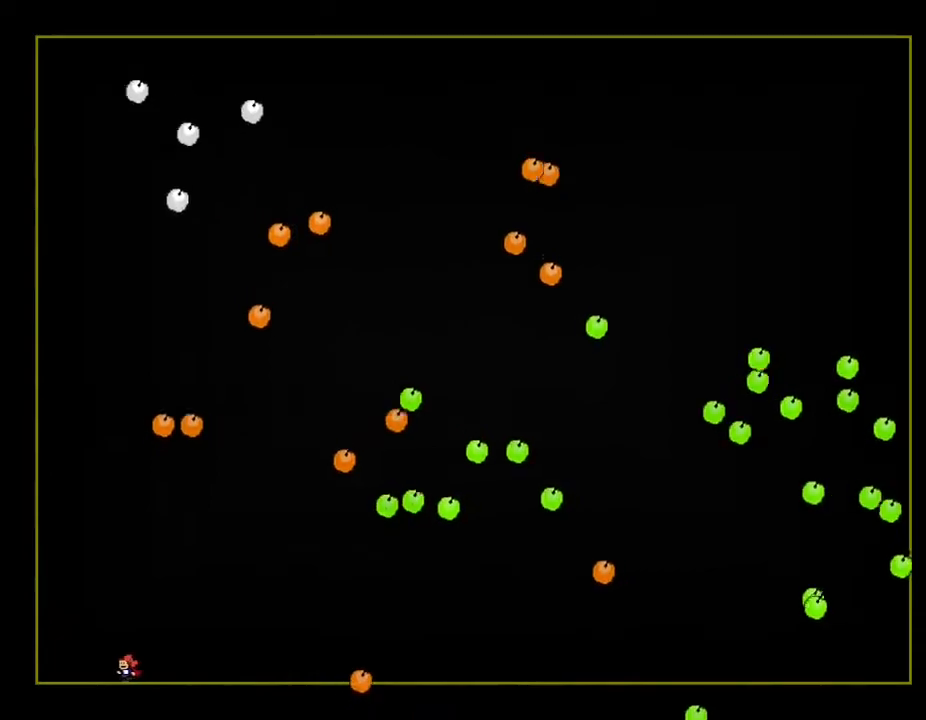
{"keys": [], "events": [[133, "left", "up"], [383, "left", "down"], [500, "left", "up"]]}
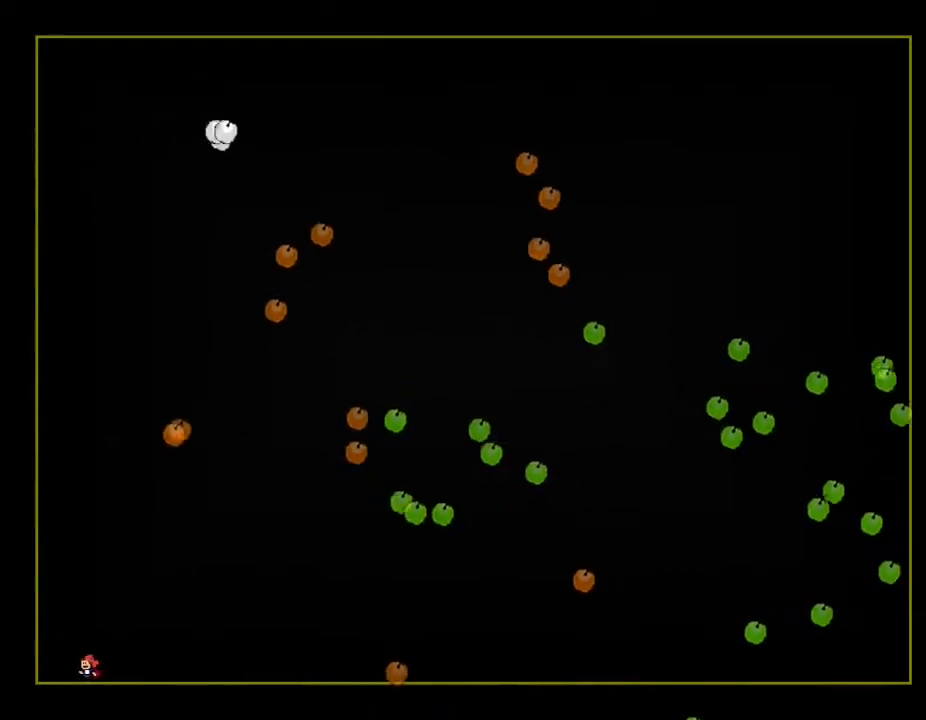
{"keys": [], "events": []}
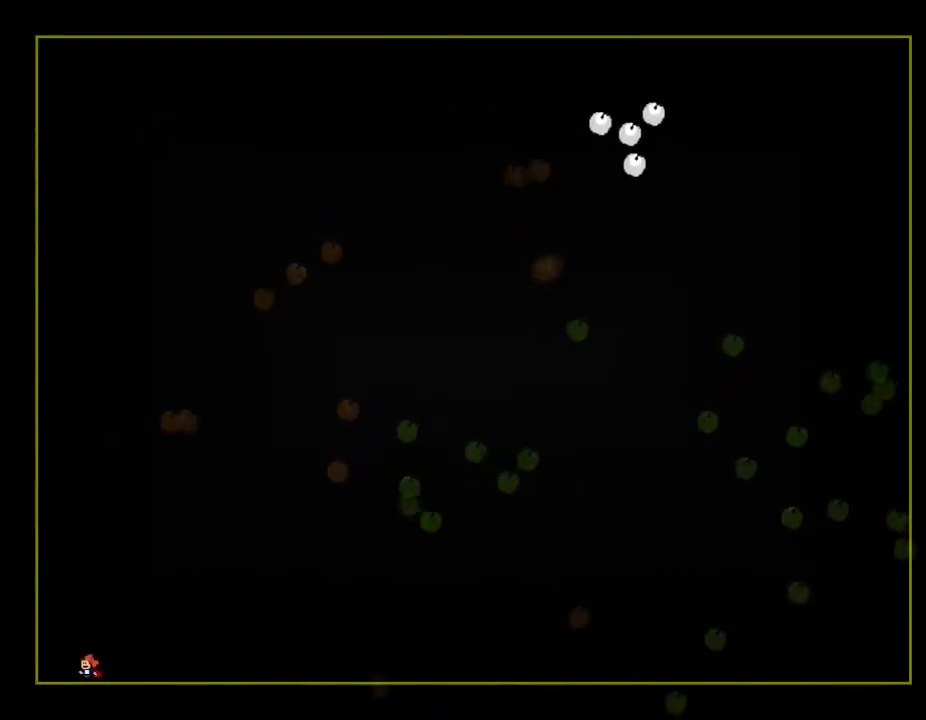
{"keys": [], "events": [[183, "left", "down"], [233, "left", "up"]]}